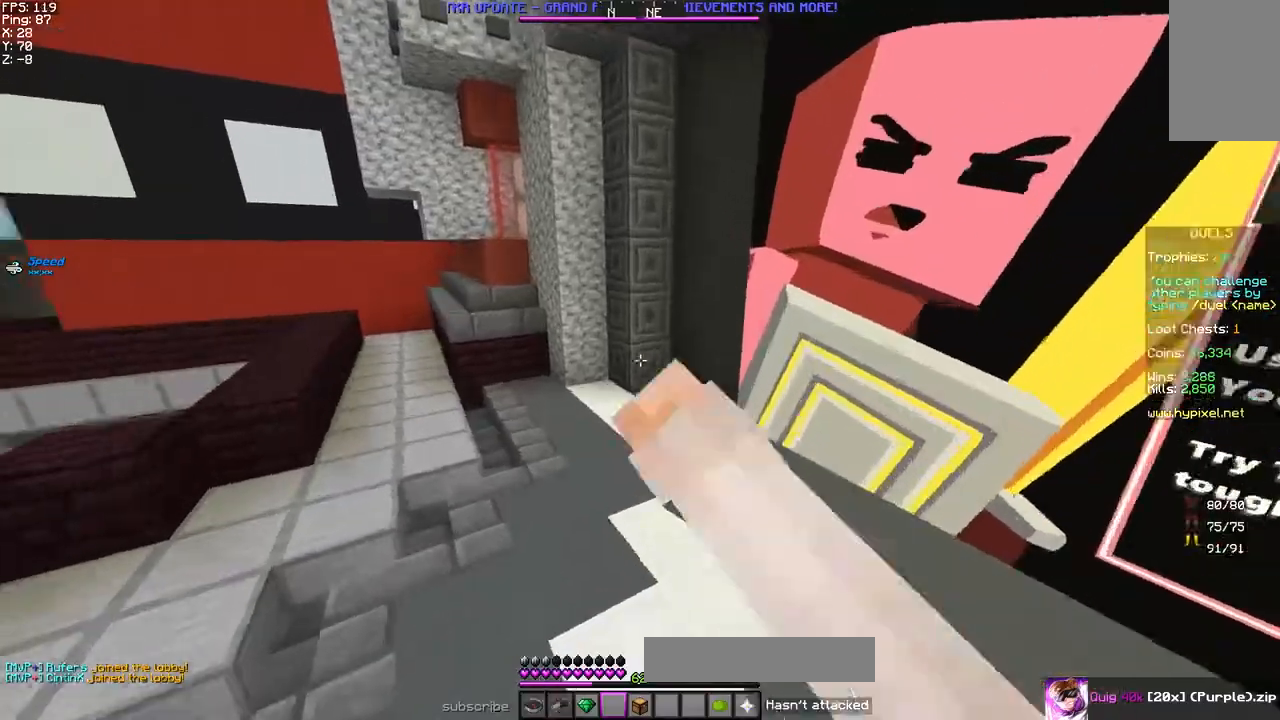
Gameplay with keyboard and mouse; each line is a JSON object with the keys and mouse buttons held at the frame after it. "events" lists presses ("down") and releases ("up") of "a", "d", "s", "space", "w", "mouse_left" and "mouse_right" between this image and that frame as [ms after this image, input, new state], when the widget could be followed in between. "mouse_left", "mouse_right" = the "left", "right" buttons of the "mouse" list. No other keys are recorded. Fast repeated clicks can show as one long hold. Mouse movement is not recorded.
{"keys": ["space", "w"], "mouse": [], "events": [[50, "mouse_left", "up"], [133, "d", "down"], [283, "d", "up"]]}
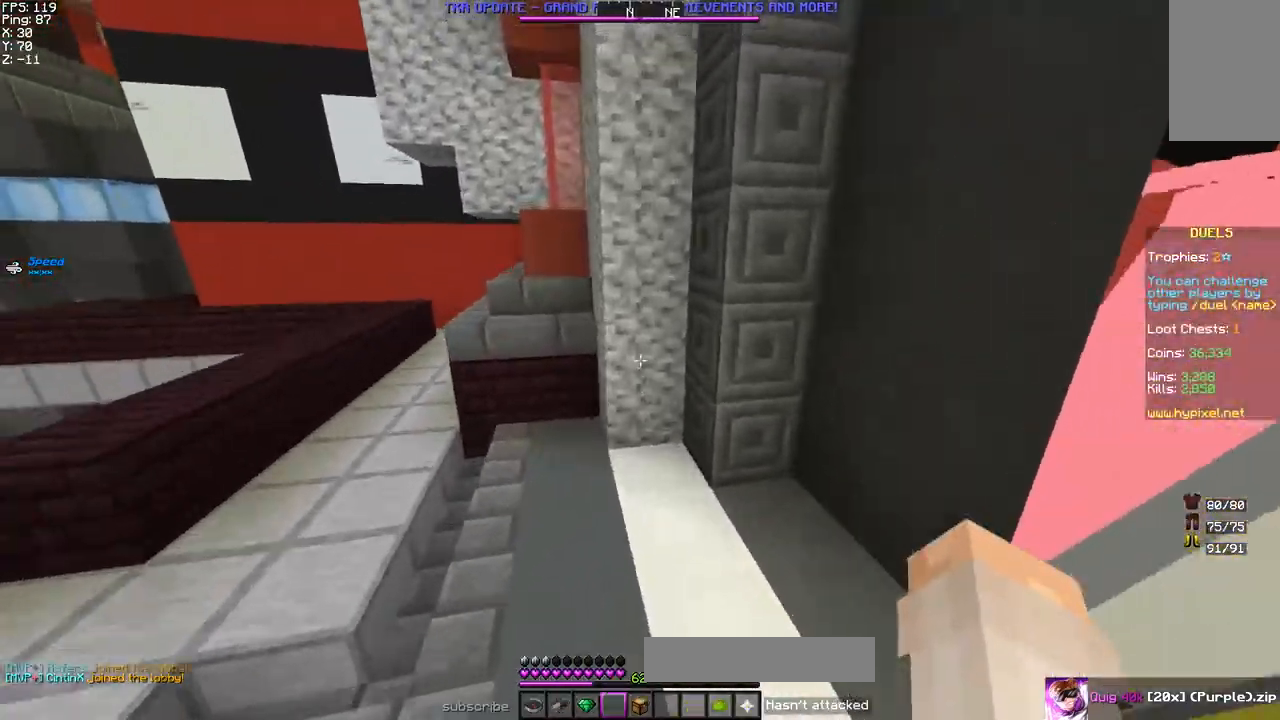
{"keys": [], "mouse": [], "events": [[83, "space", "up"], [400, "w", "up"]]}
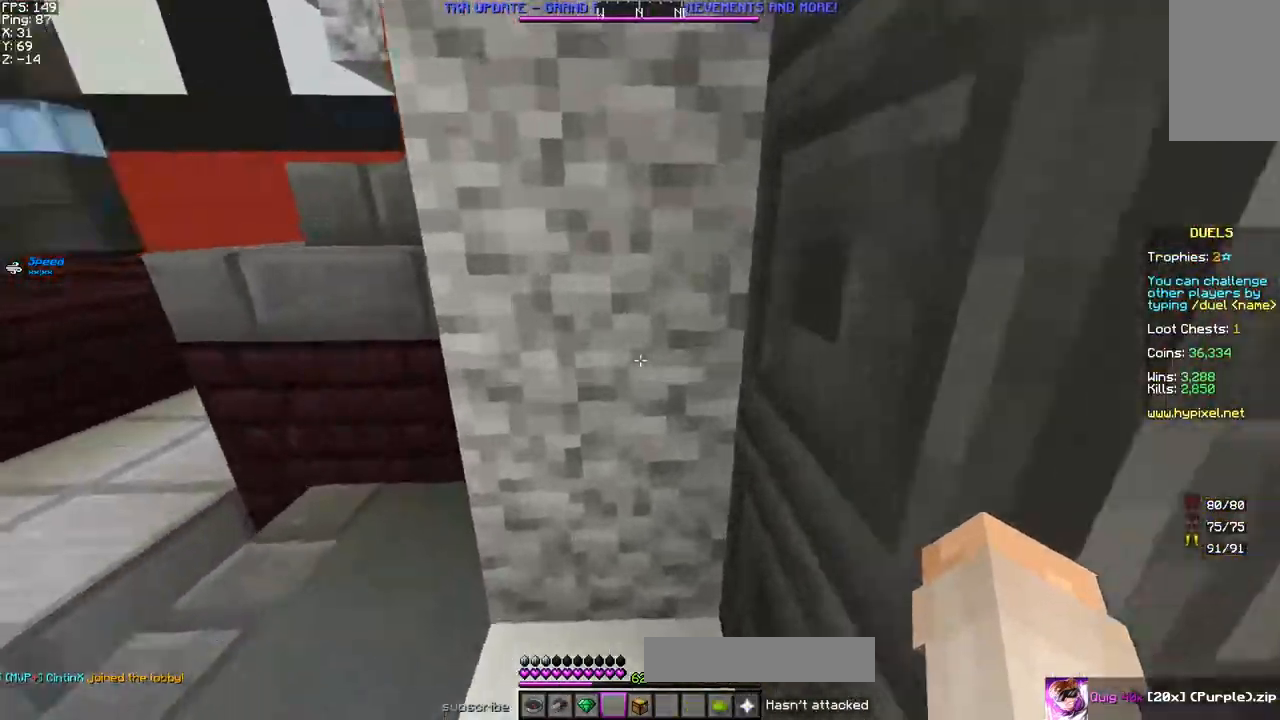
{"keys": ["a", "space", "w"], "mouse": [], "events": [[350, "a", "down"], [350, "w", "down"], [450, "a", "up"], [450, "space", "down"], [467, "a", "down"]]}
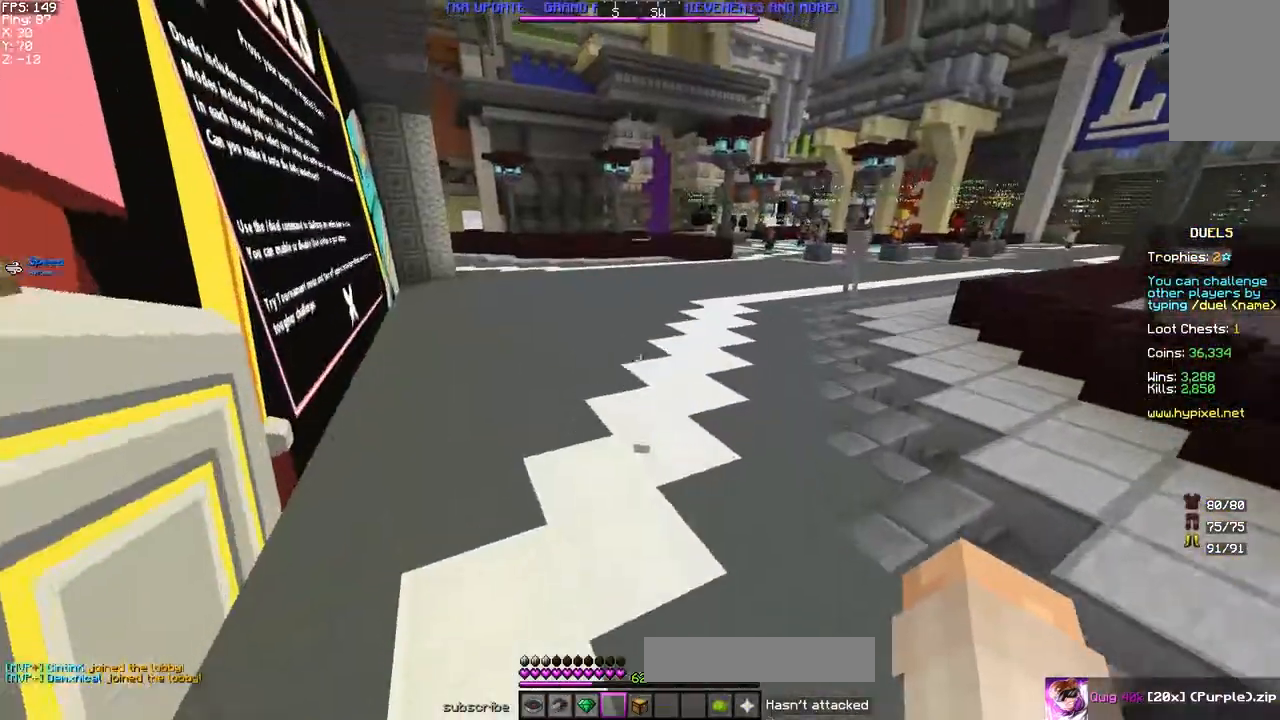
{"keys": ["d", "space", "w"], "mouse": [], "events": [[217, "a", "up"], [333, "d", "down"]]}
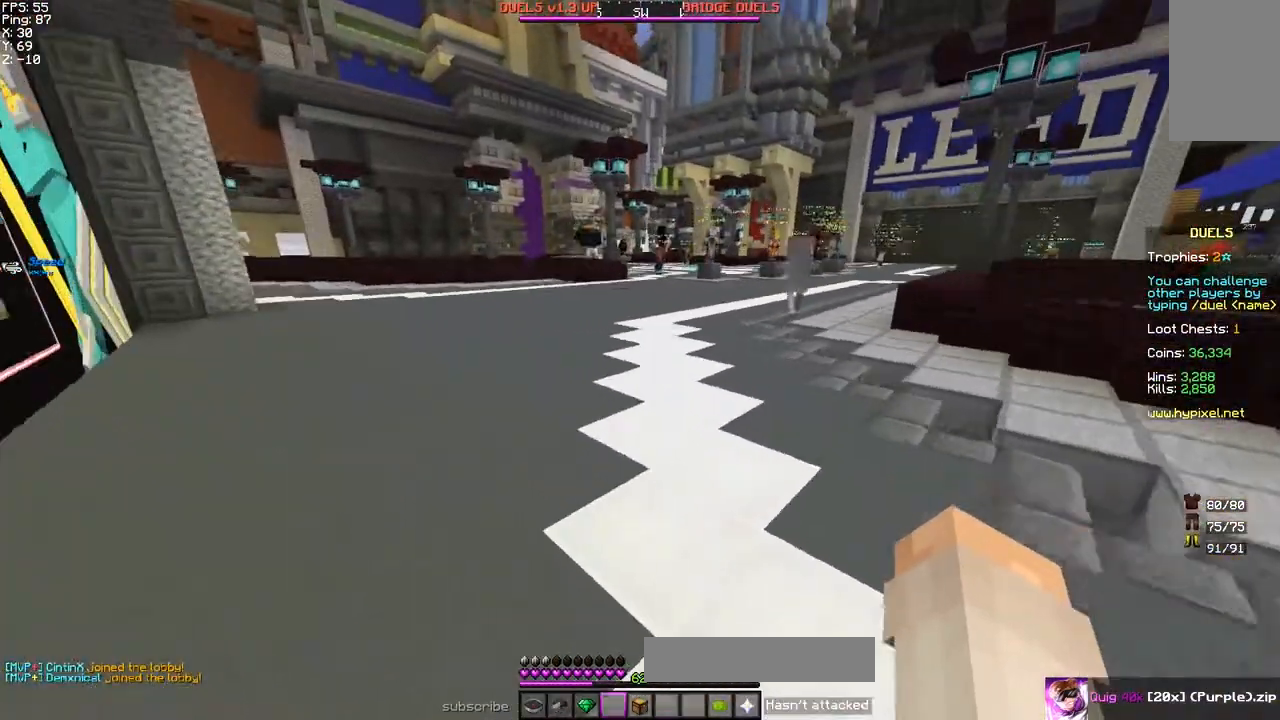
{"keys": ["space", "w"], "mouse": ["left"], "events": [[150, "d", "up"], [500, "mouse_left", "down"]]}
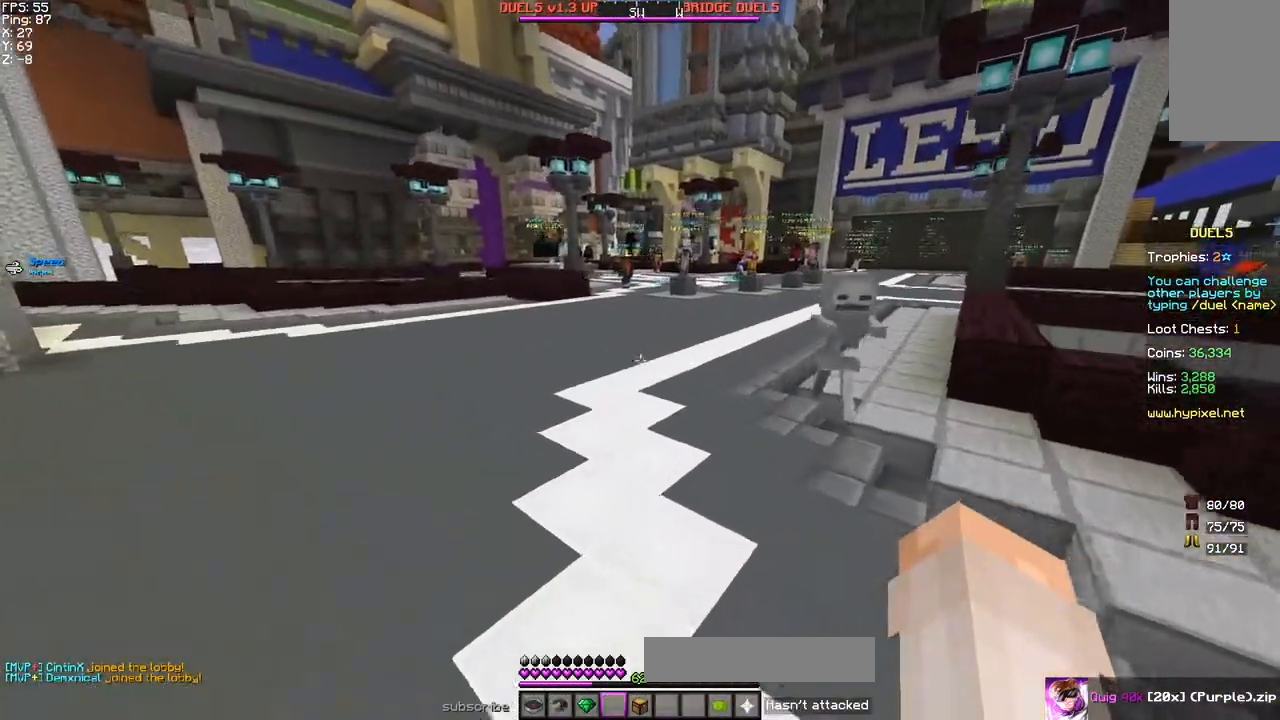
{"keys": ["a"], "mouse": [], "events": [[167, "mouse_left", "up"], [267, "a", "down"], [283, "space", "up"], [283, "w", "up"]]}
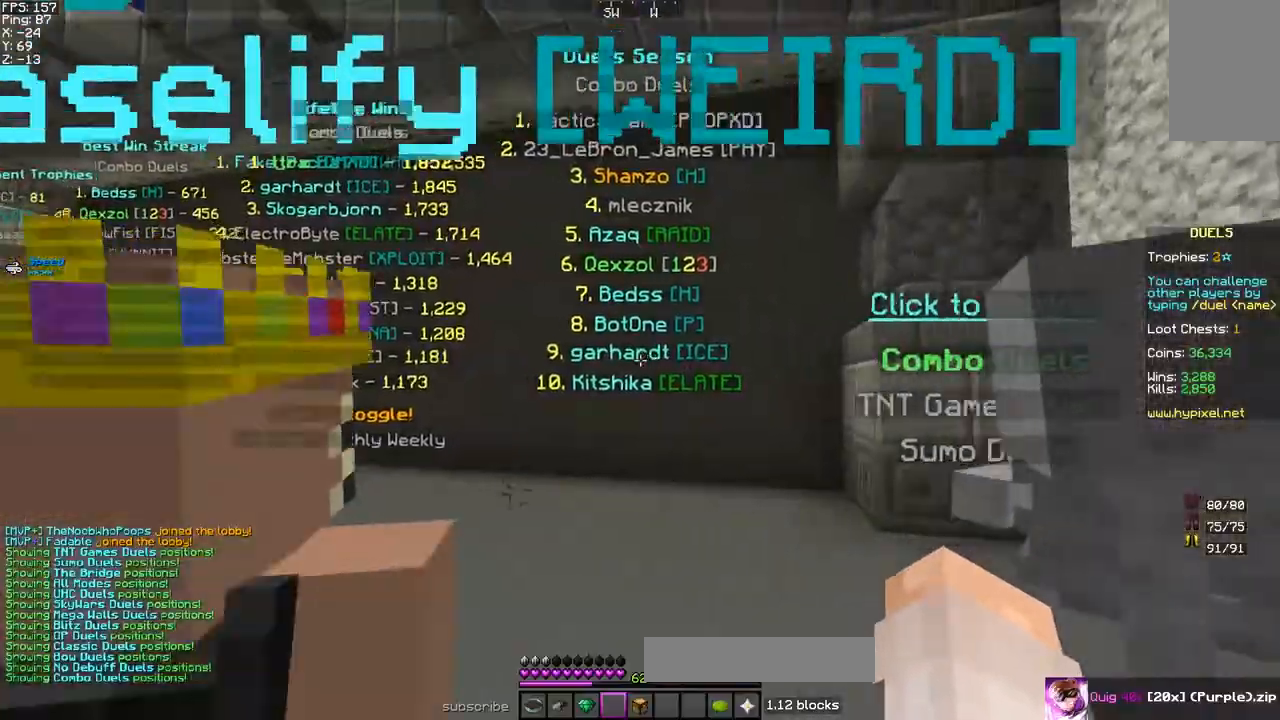
{"keys": ["a"], "mouse": [], "events": []}
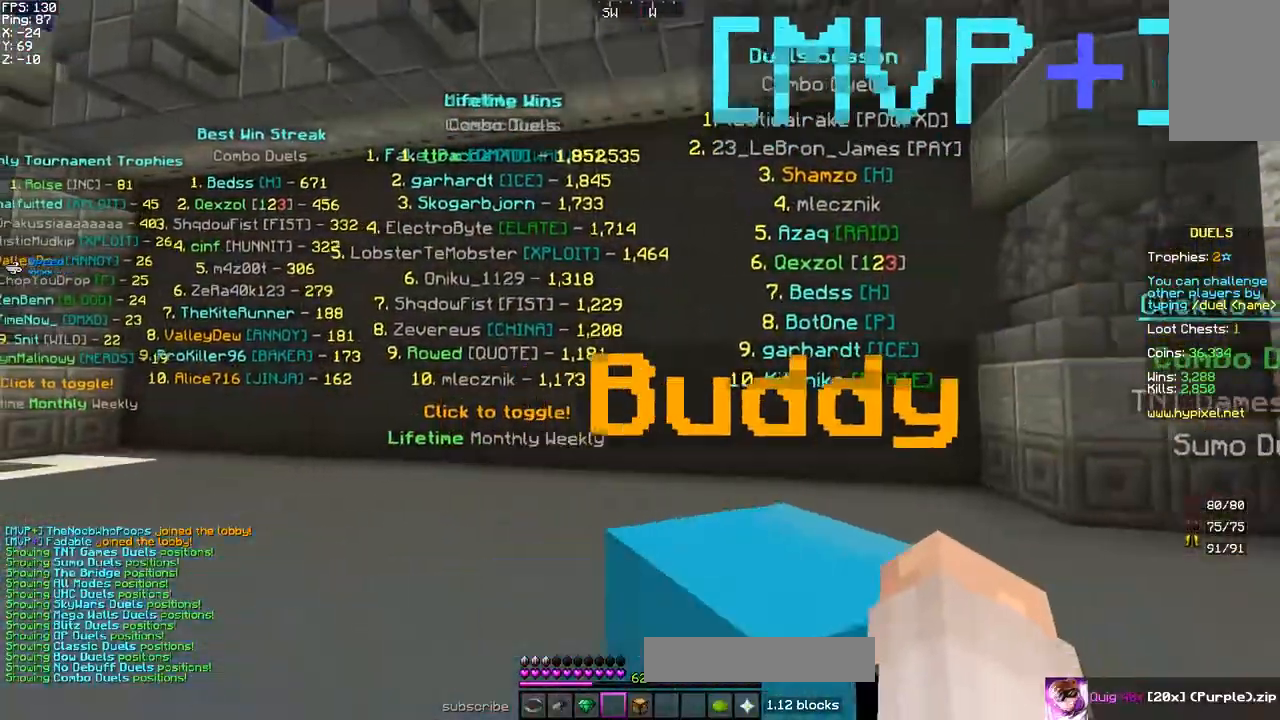
{"keys": [], "mouse": [], "events": [[267, "a", "up"]]}
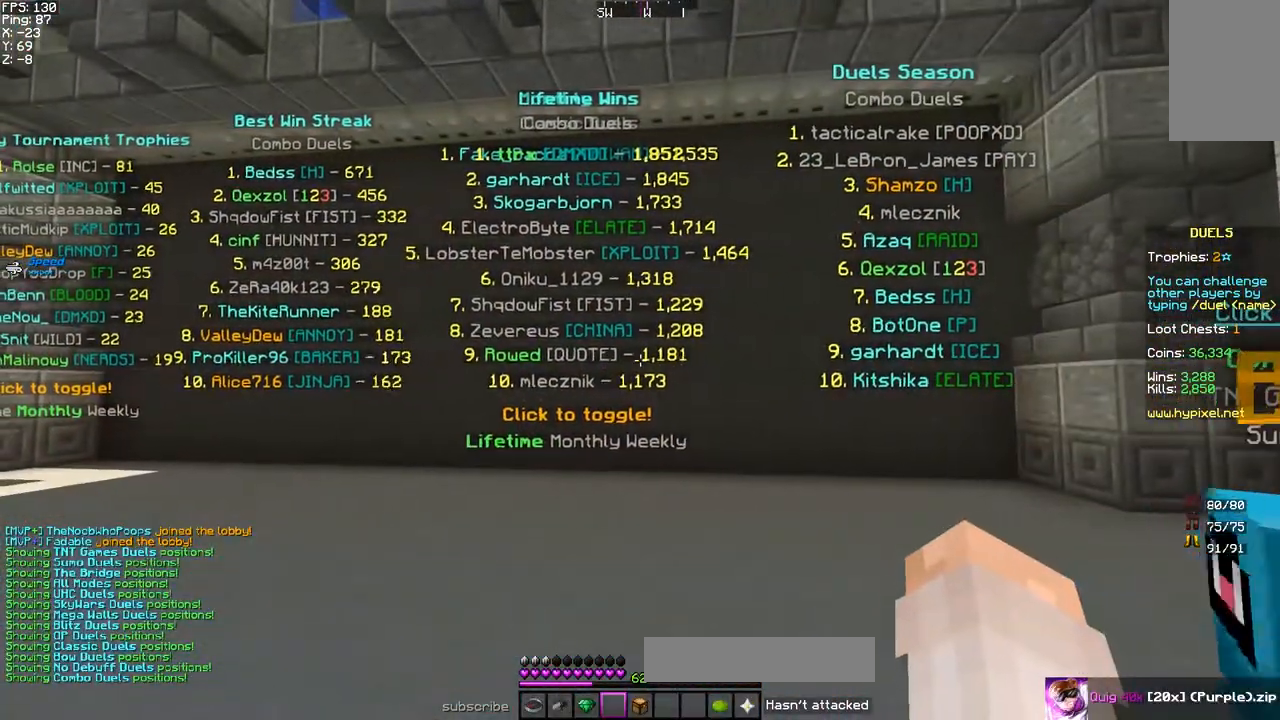
{"keys": [], "mouse": [], "events": [[367, "space", "down"], [500, "space", "up"]]}
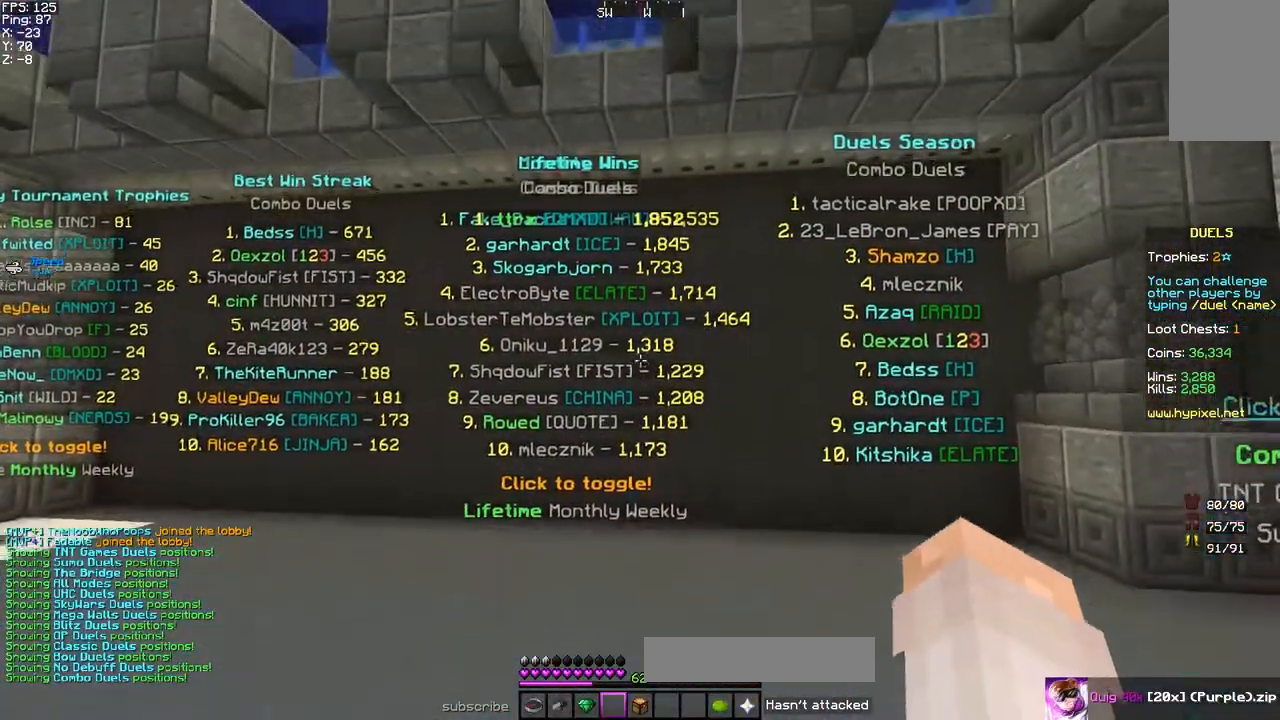
{"keys": ["a"], "mouse": [], "events": [[83, "space", "down"], [233, "space", "up"], [500, "a", "down"]]}
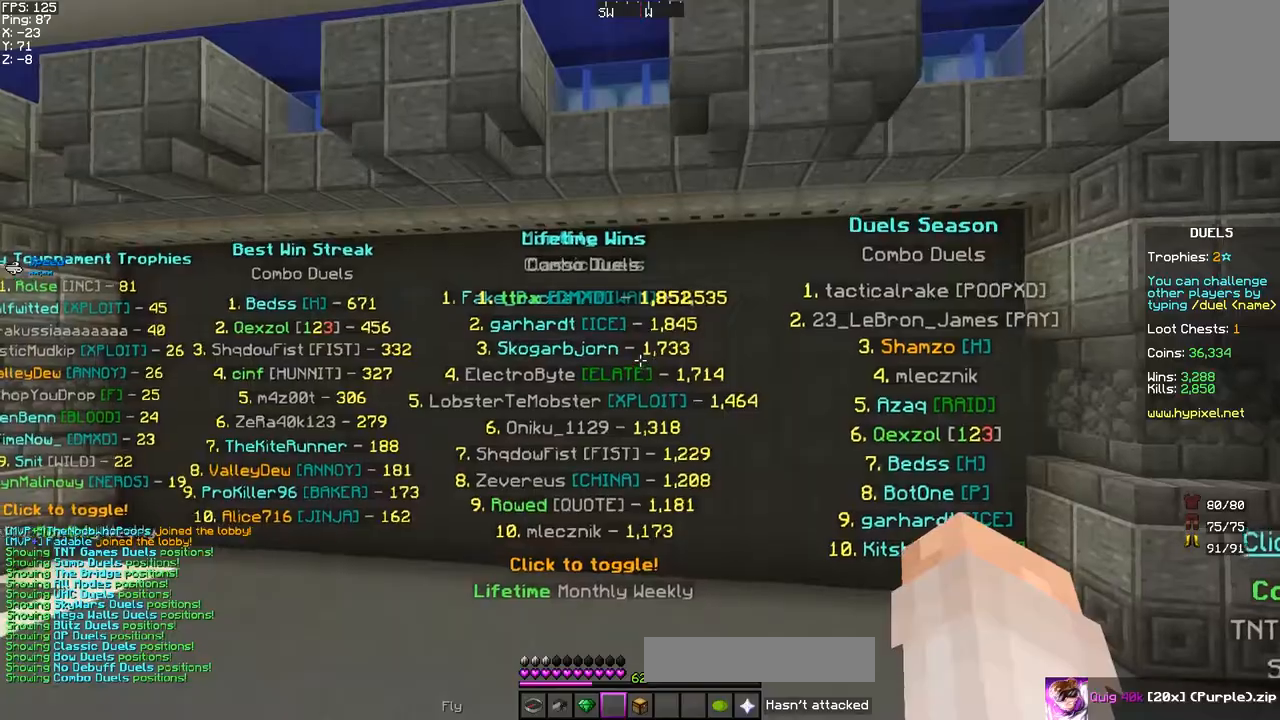
{"keys": ["d"], "mouse": [], "events": [[150, "a", "up"], [467, "d", "down"]]}
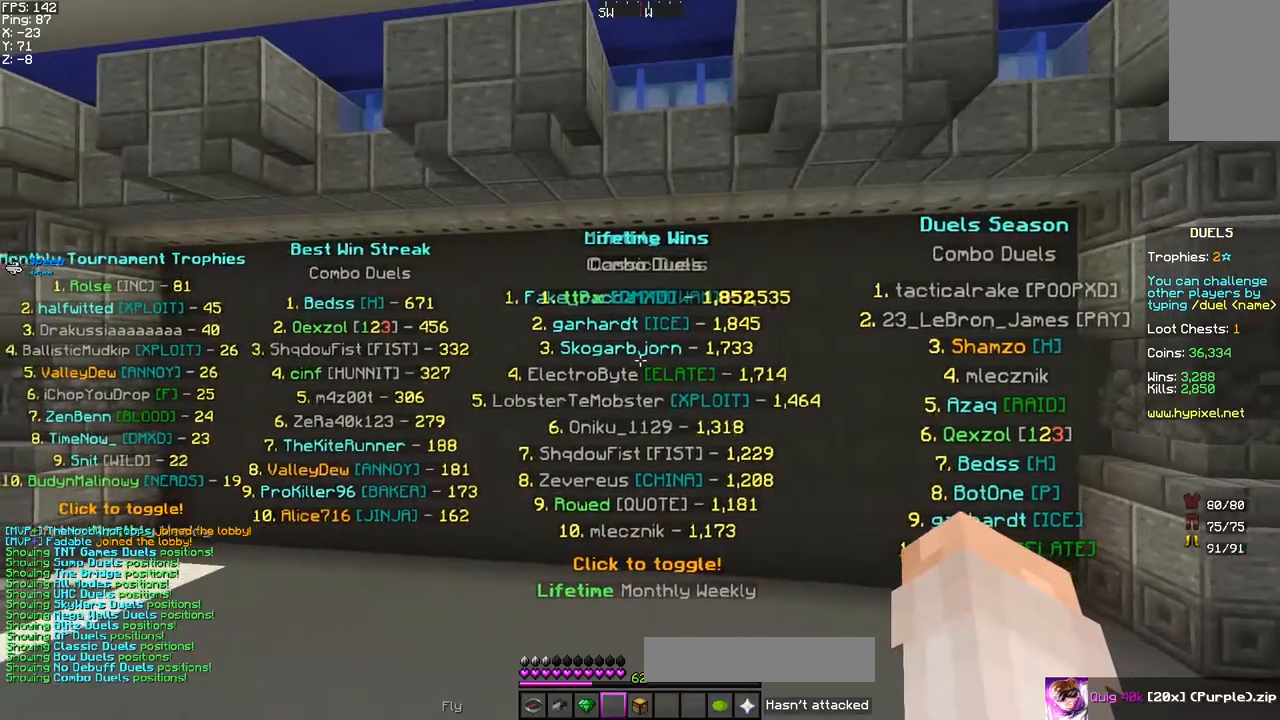
{"keys": [], "mouse": [], "events": [[200, "d", "up"], [250, "mouse_left", "down"], [350, "mouse_left", "up"]]}
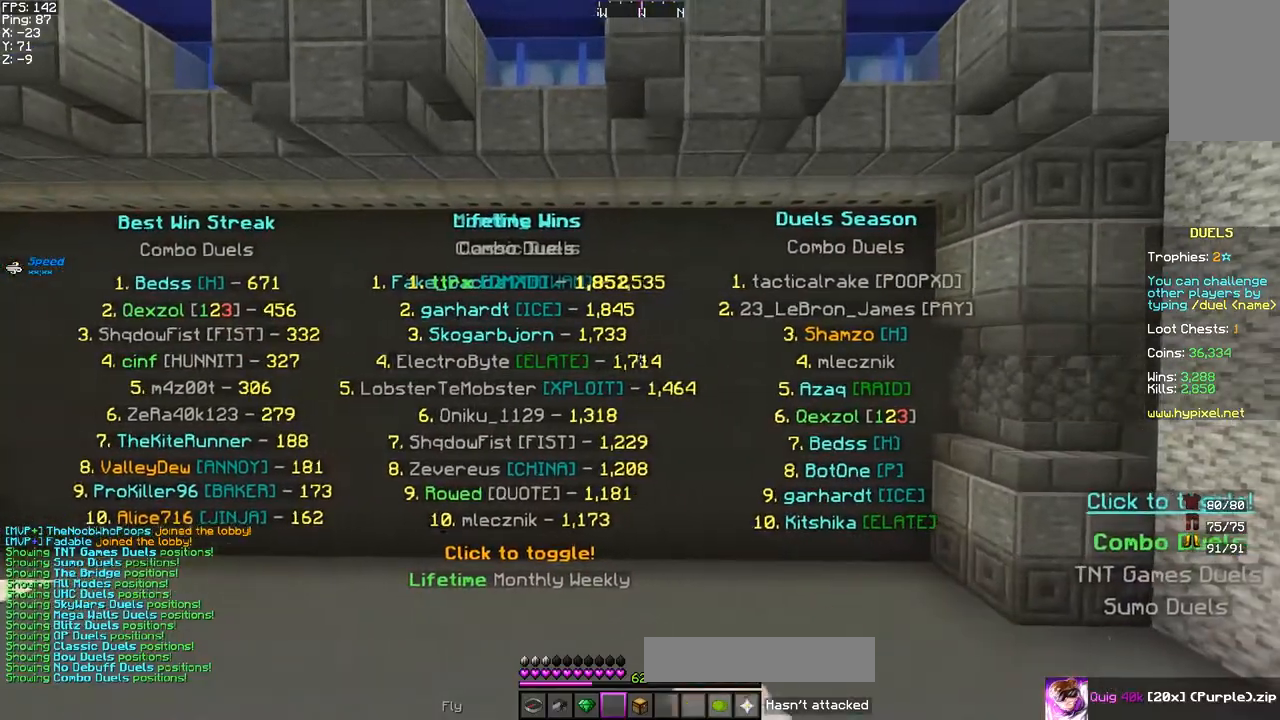
{"keys": ["d"], "mouse": ["left"], "events": [[383, "d", "down"], [483, "mouse_left", "down"]]}
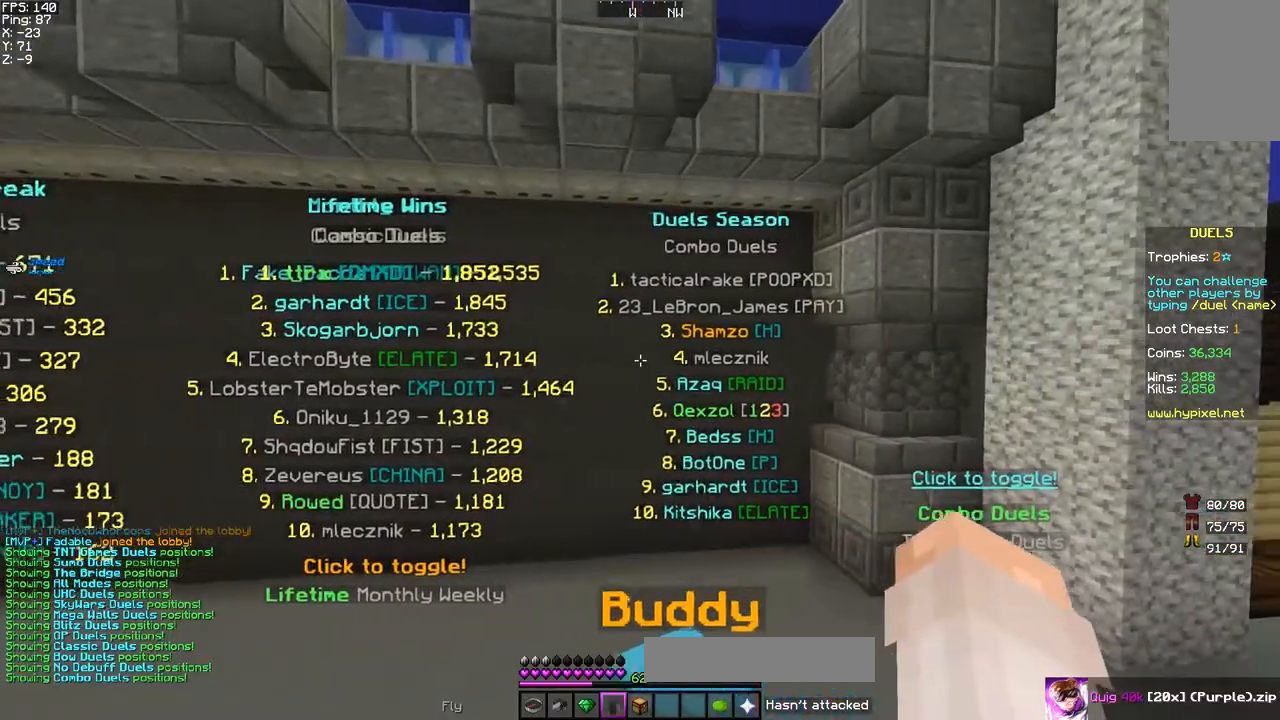
{"keys": [], "mouse": [], "events": [[17, "d", "up"], [133, "mouse_left", "up"], [350, "mouse_left", "down"], [450, "mouse_left", "up"]]}
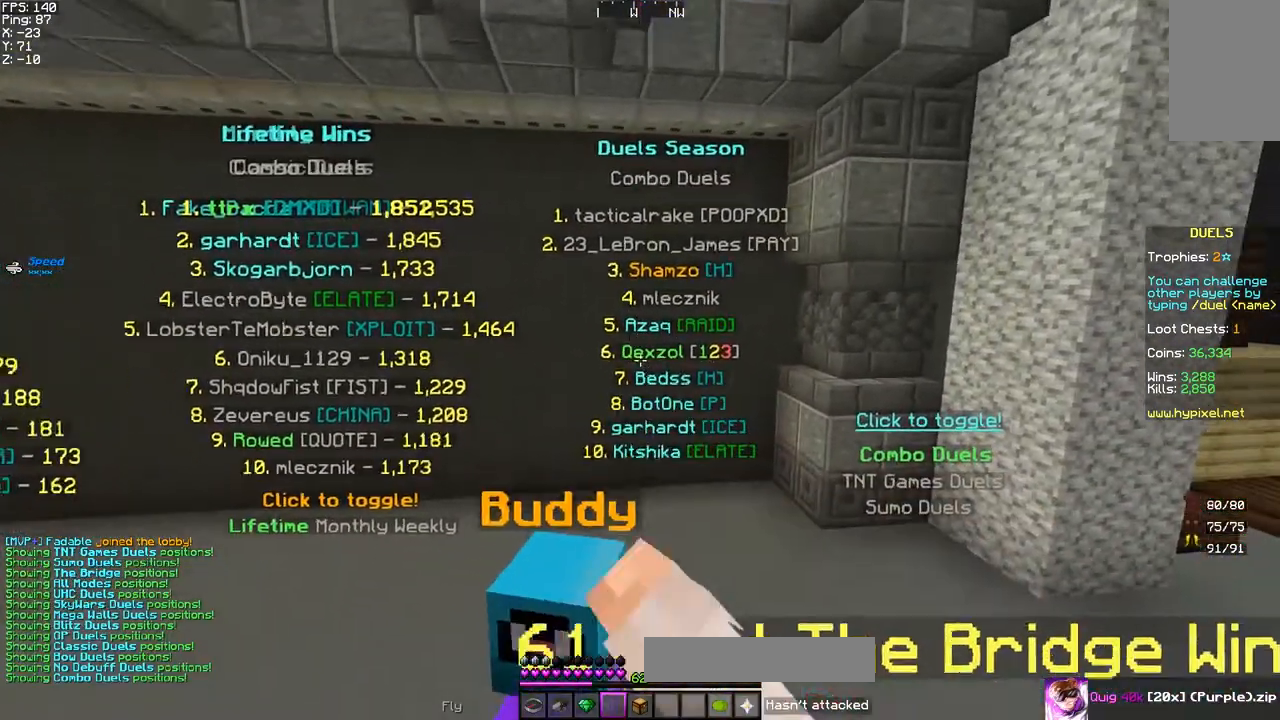
{"keys": [], "mouse": [], "events": [[33, "mouse_left", "down"], [133, "mouse_left", "up"], [233, "mouse_left", "down"], [300, "mouse_left", "up"], [433, "mouse_left", "down"], [483, "mouse_left", "up"]]}
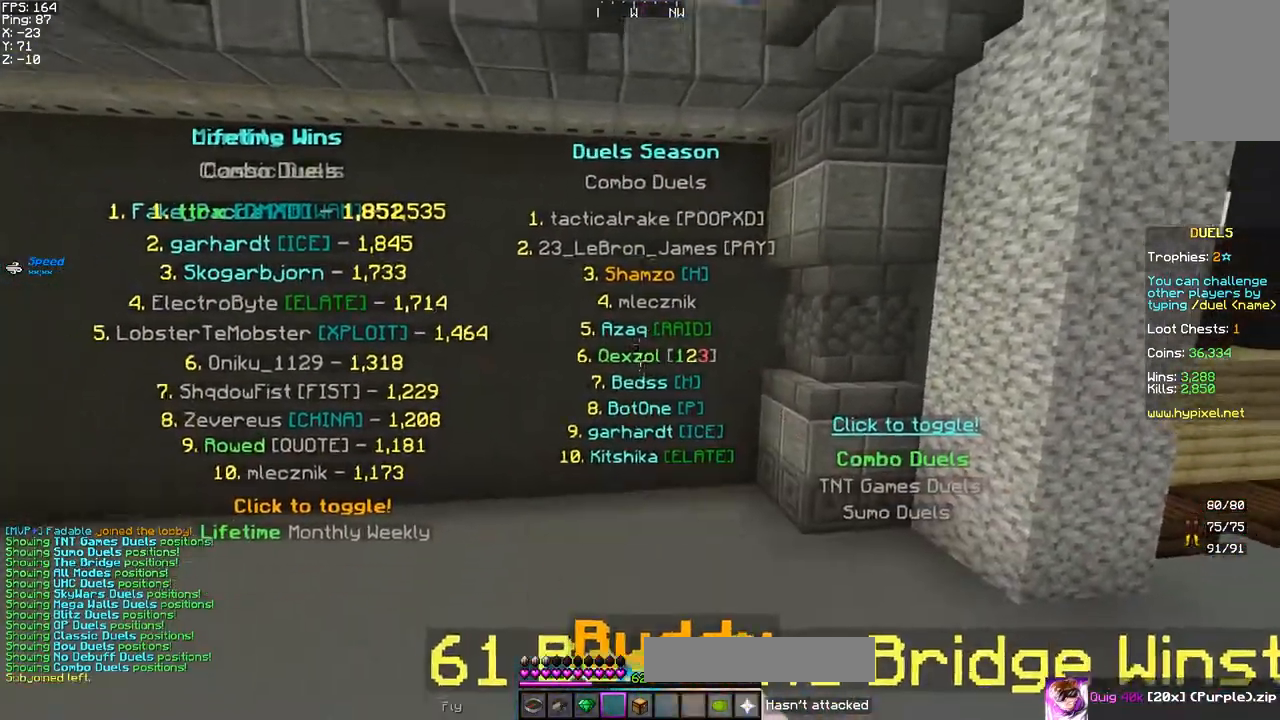
{"keys": [], "mouse": [], "events": [[100, "mouse_left", "down"], [133, "mouse_left", "up"], [233, "mouse_left", "down"], [317, "mouse_left", "up"]]}
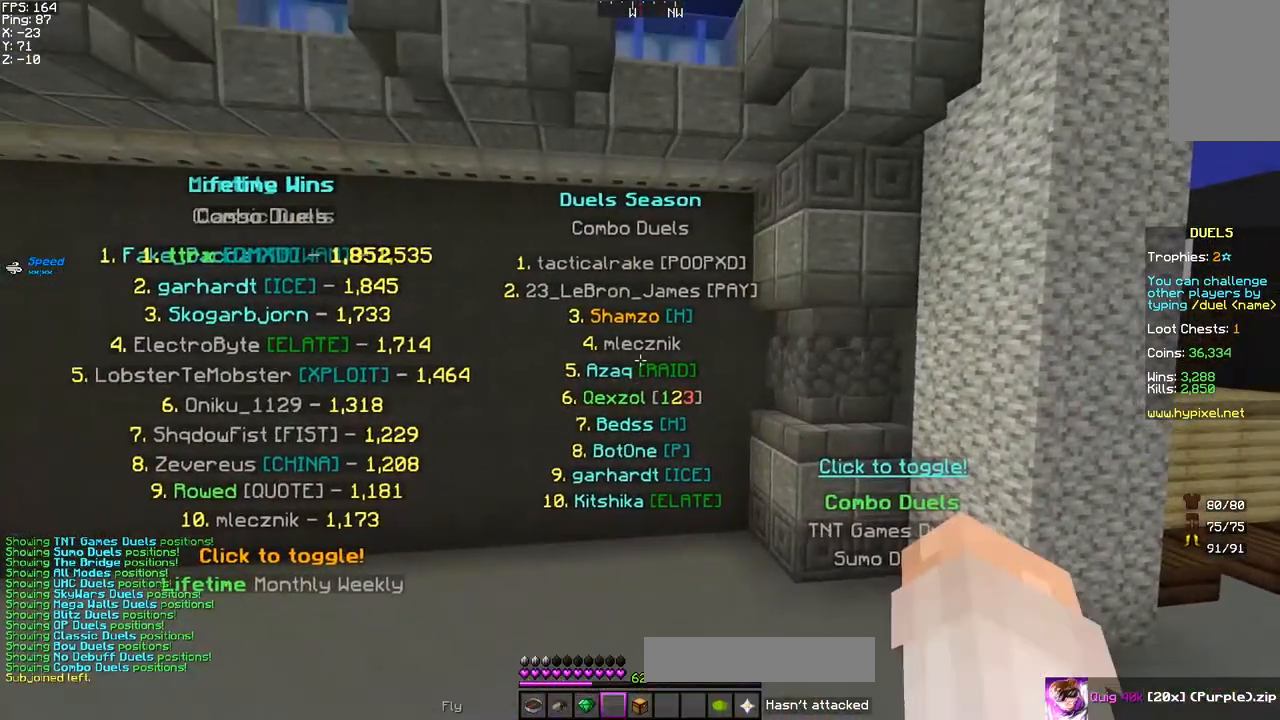
{"keys": [], "mouse": [], "events": []}
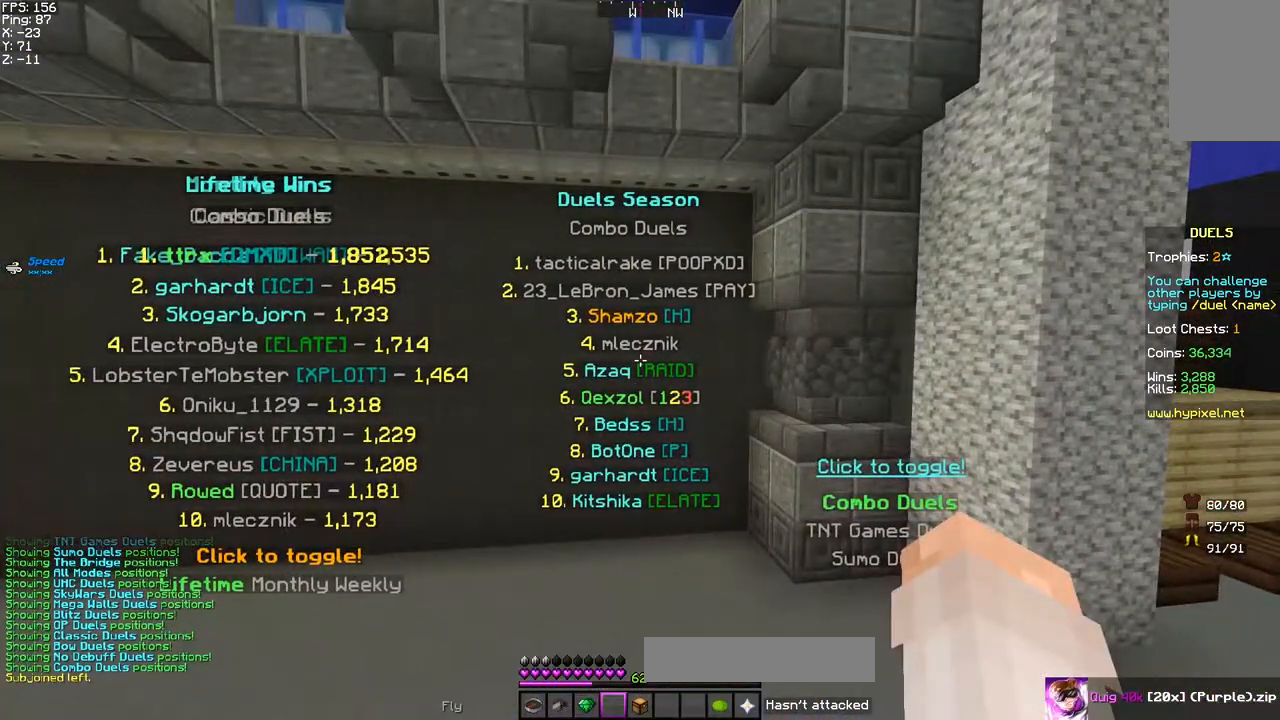
{"keys": [], "mouse": [], "events": [[50, "s", "down"], [217, "s", "up"]]}
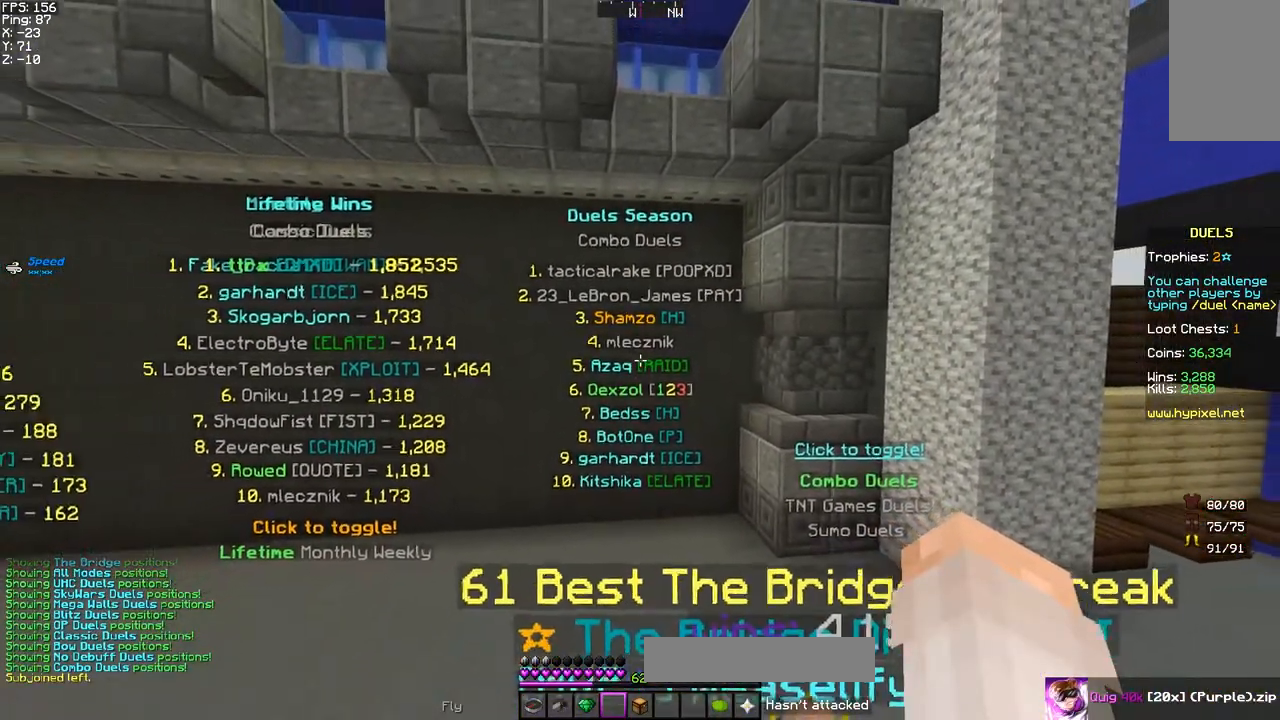
{"keys": ["w"], "mouse": [], "events": [[450, "w", "down"]]}
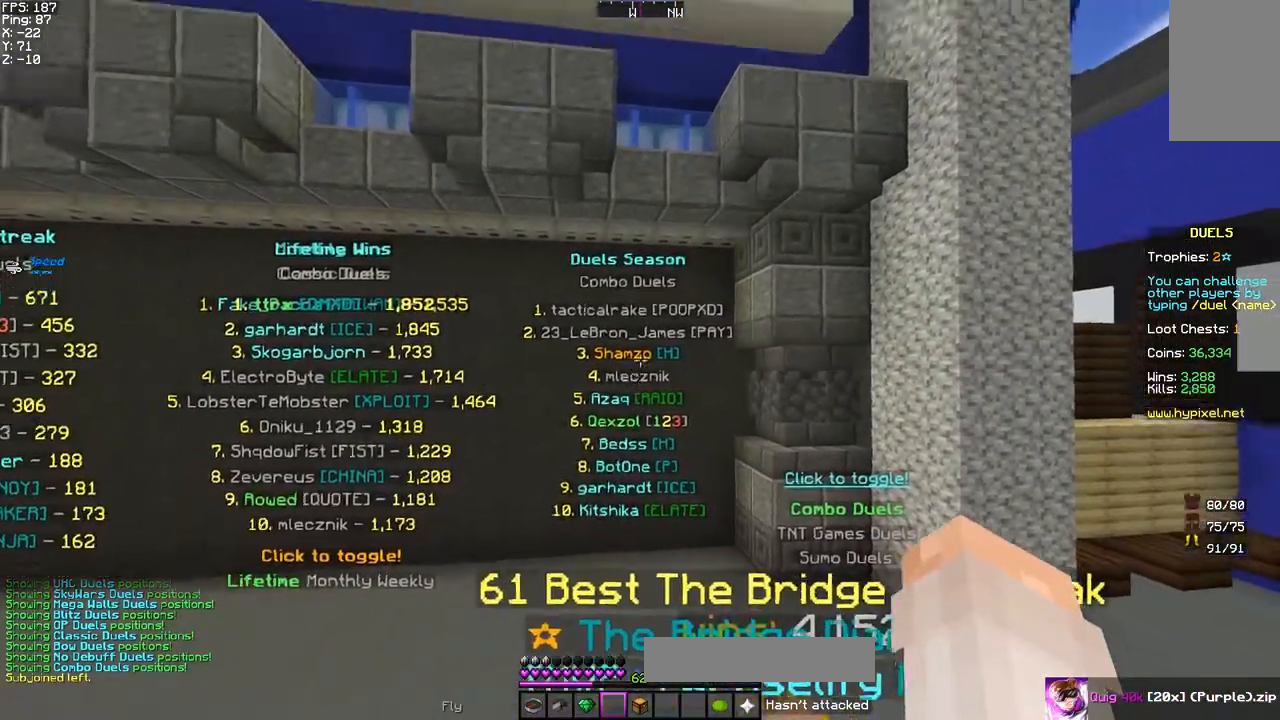
{"keys": [], "mouse": [], "events": [[100, "w", "up"], [317, "mouse_left", "down"], [350, "s", "down"], [417, "mouse_left", "up"], [433, "s", "up"]]}
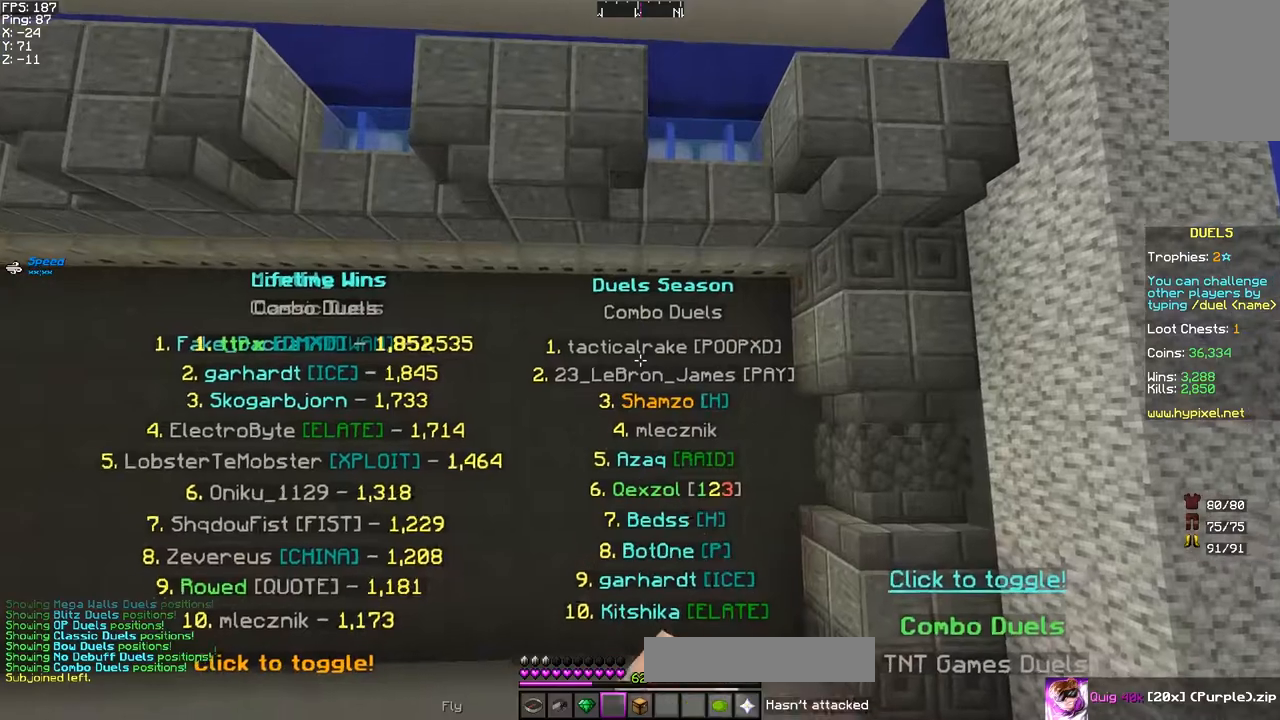
{"keys": [], "mouse": [], "events": [[267, "mouse_left", "down"], [367, "mouse_left", "up"]]}
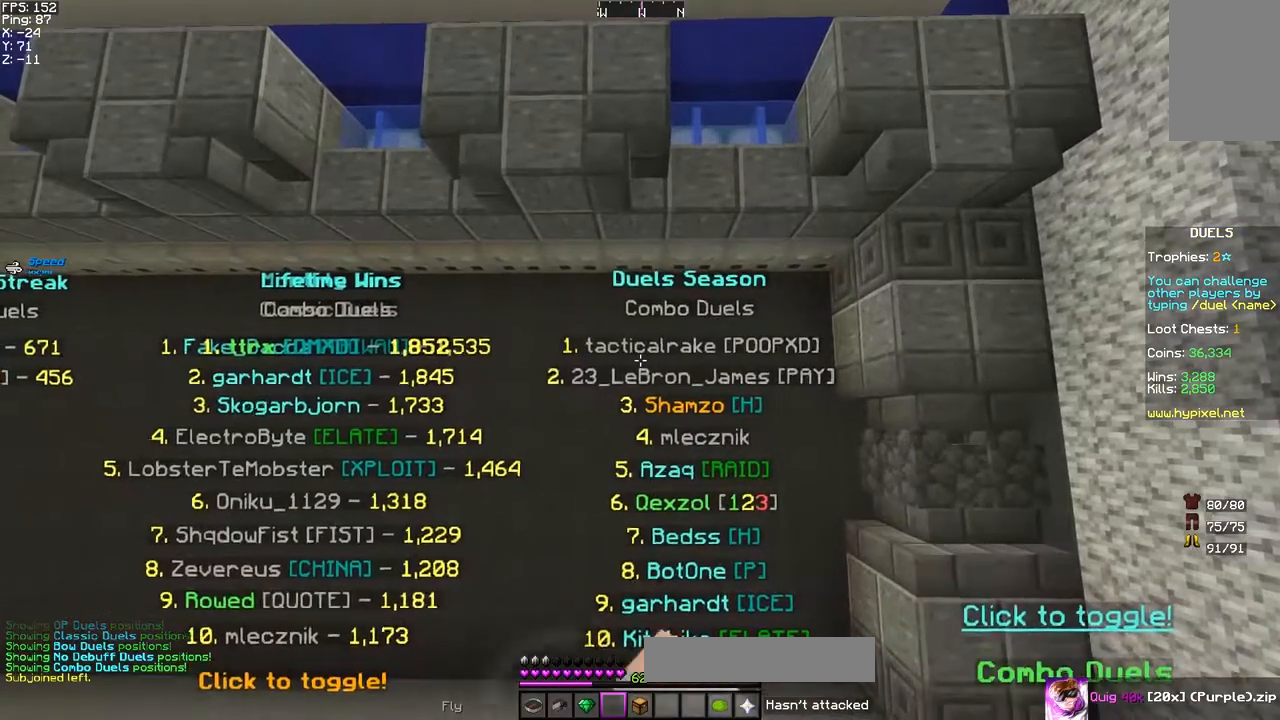
{"keys": [], "mouse": [], "events": [[400, "mouse_left", "down"], [450, "mouse_left", "up"]]}
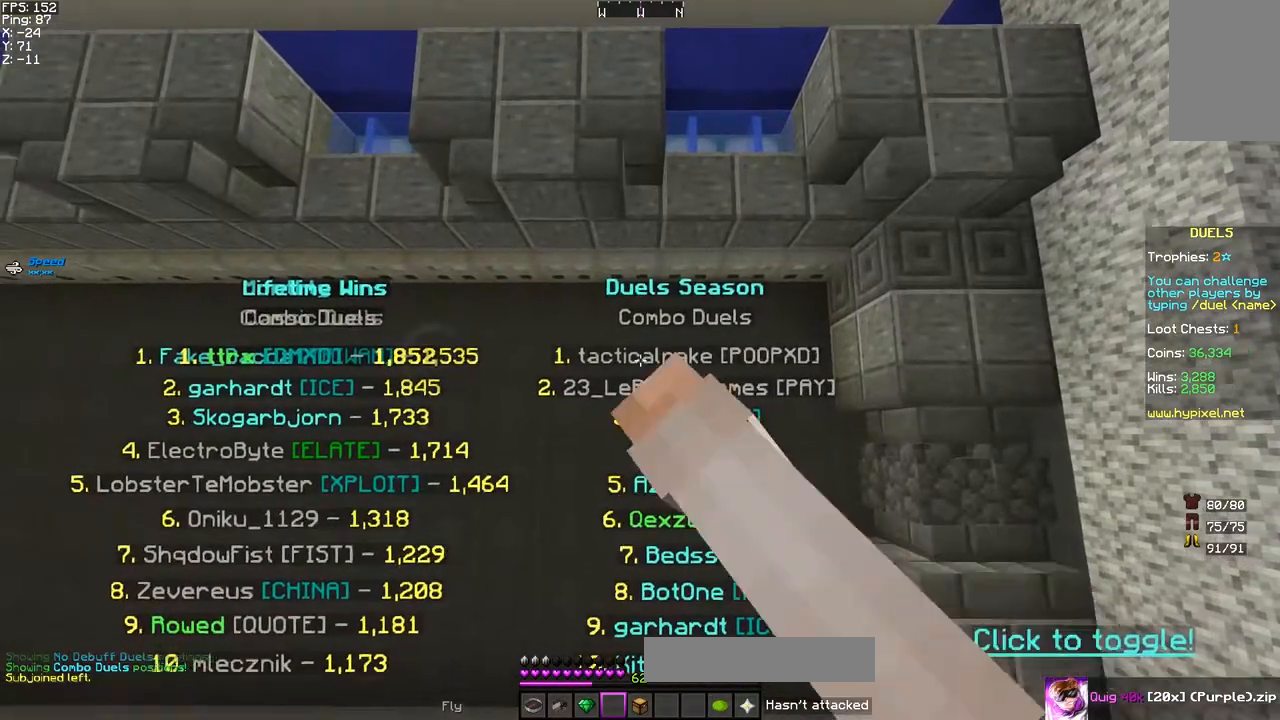
{"keys": [], "mouse": ["left"], "events": [[83, "mouse_left", "down"], [167, "mouse_left", "up"], [500, "mouse_left", "down"]]}
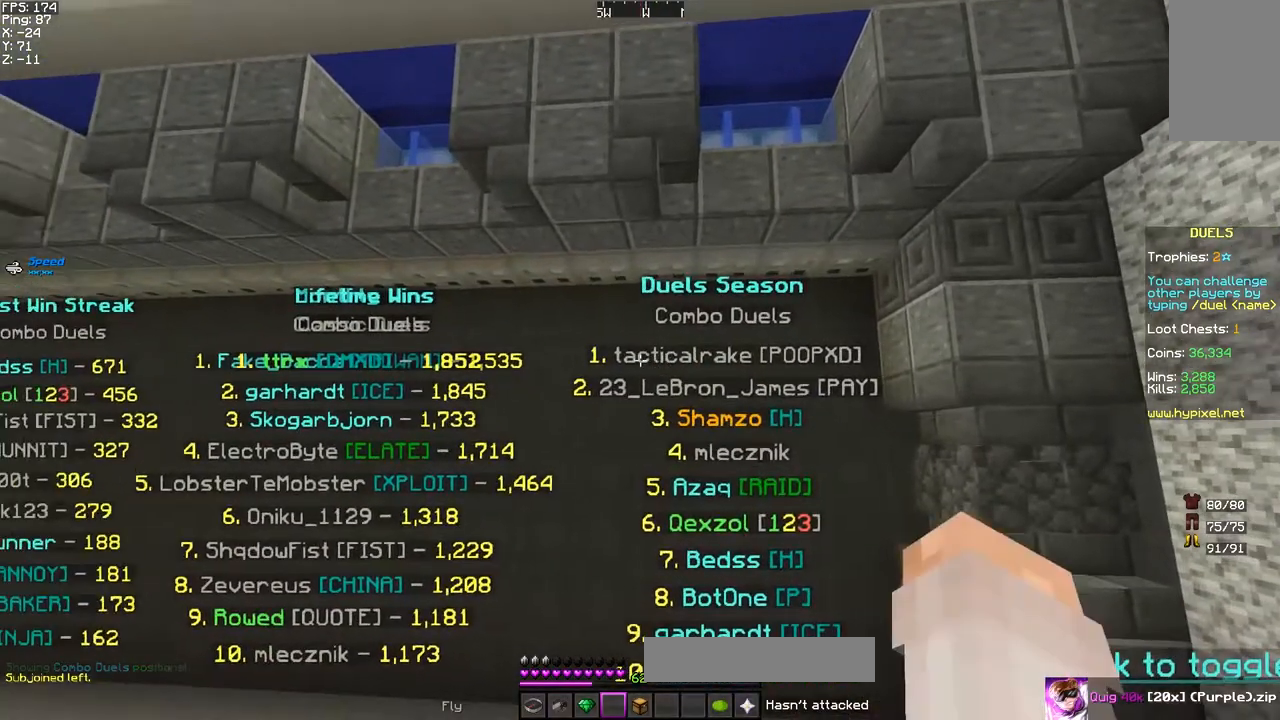
{"keys": [], "mouse": [], "events": [[100, "mouse_left", "up"]]}
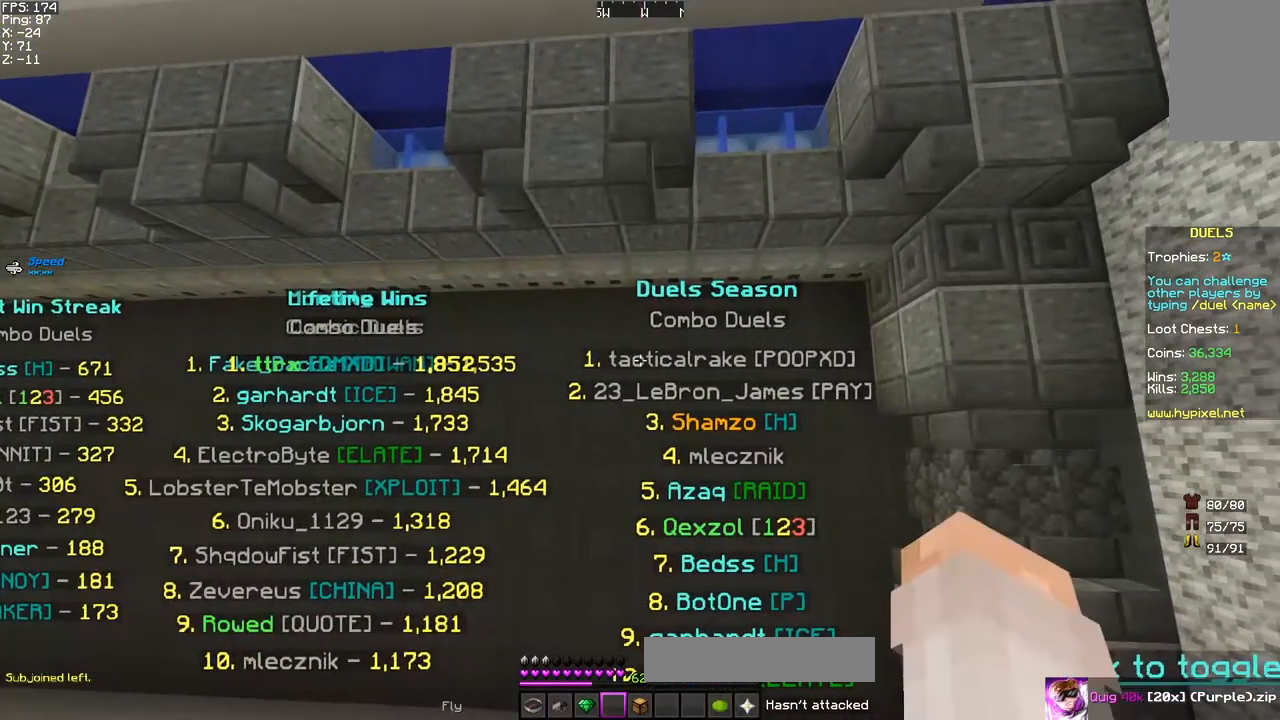
{"keys": [], "mouse": [], "events": []}
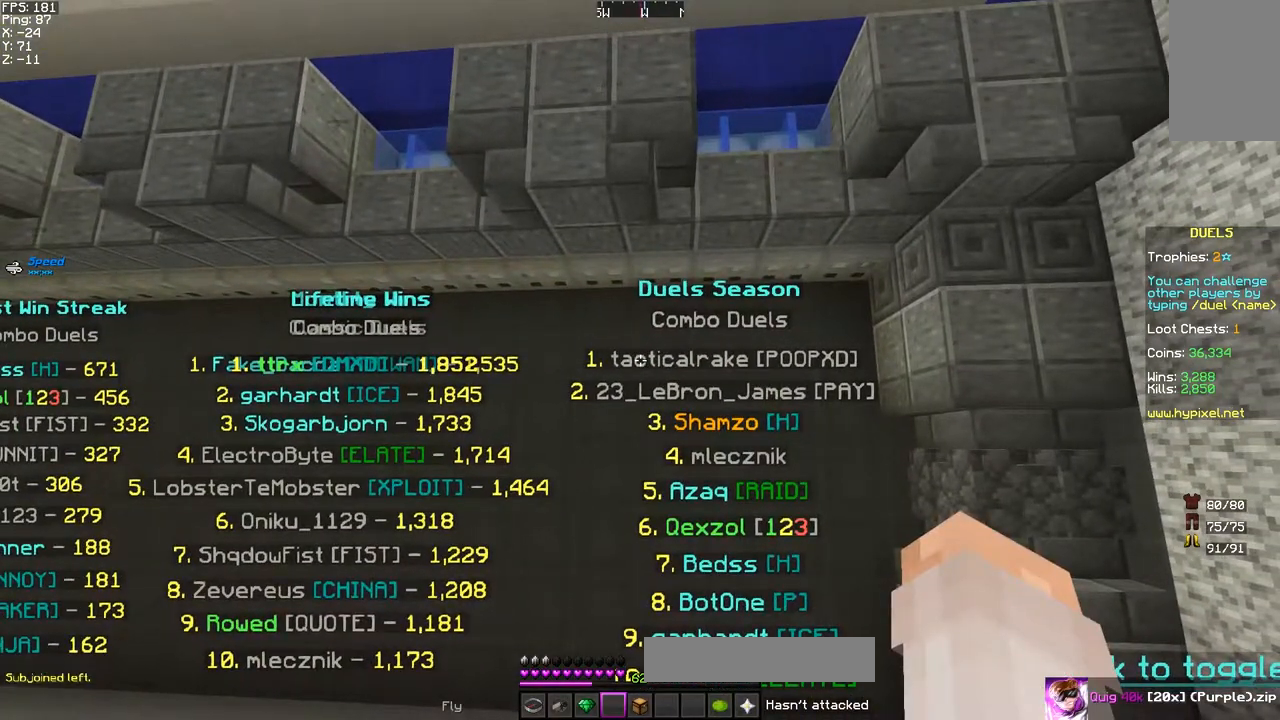
{"keys": [], "mouse": [], "events": []}
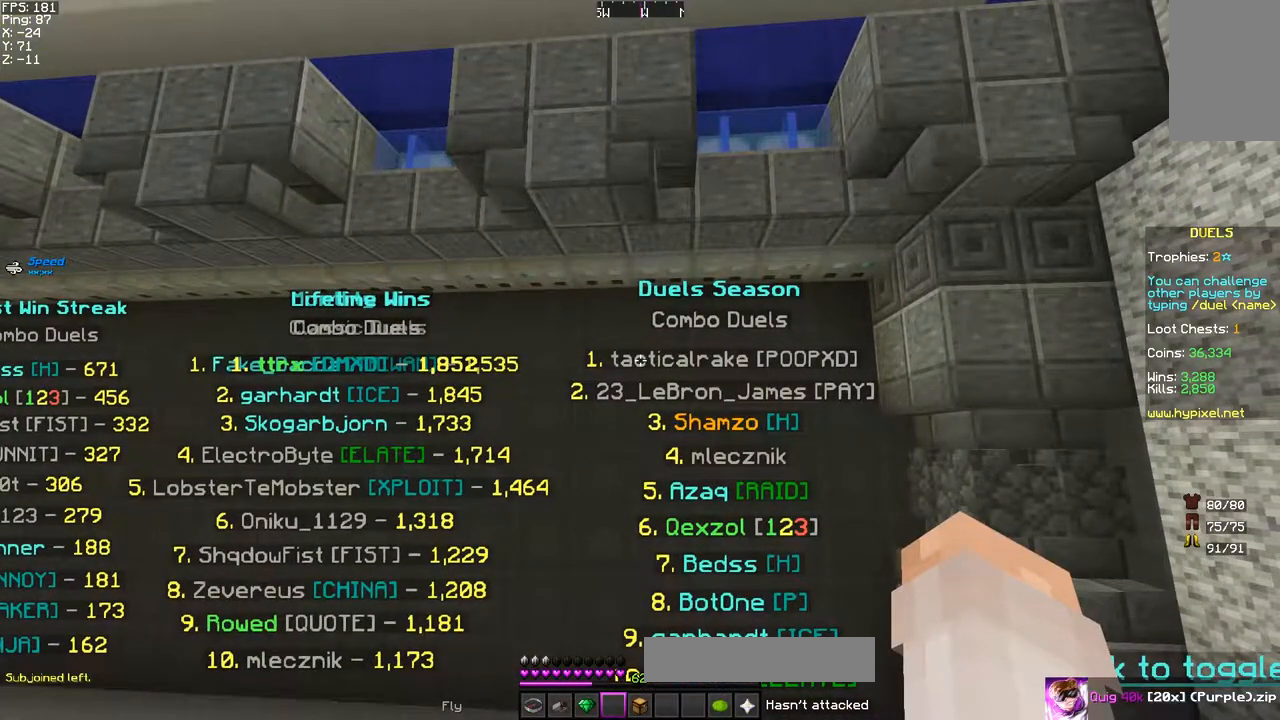
{"keys": [], "mouse": [], "events": []}
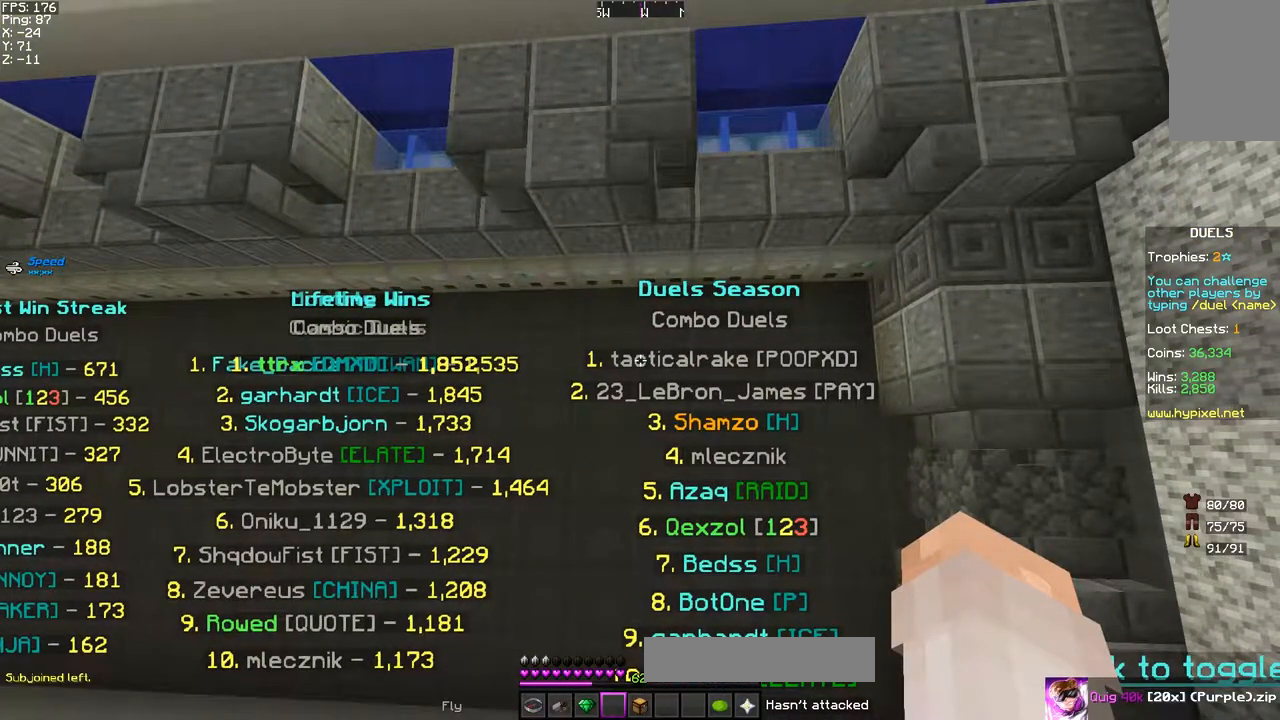
{"keys": [], "mouse": [], "events": []}
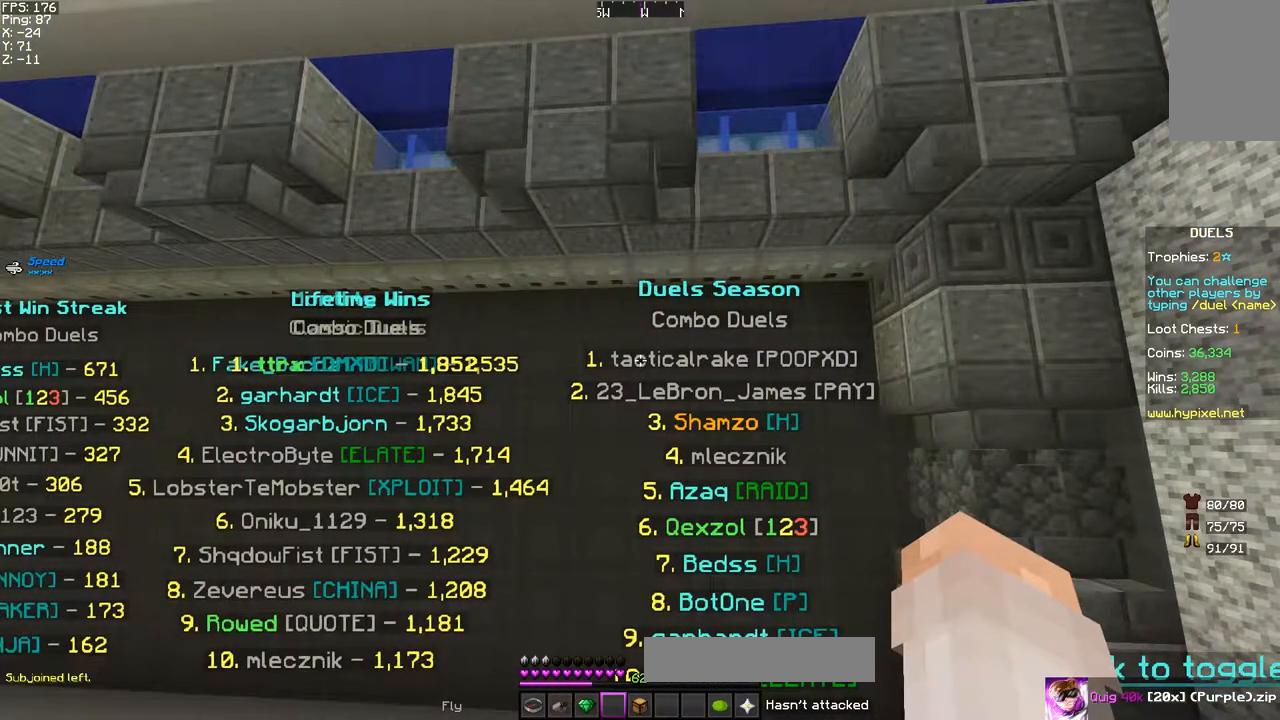
{"keys": [], "mouse": ["left"], "events": [[250, "mouse_left", "down"], [367, "mouse_left", "up"], [417, "mouse_left", "down"]]}
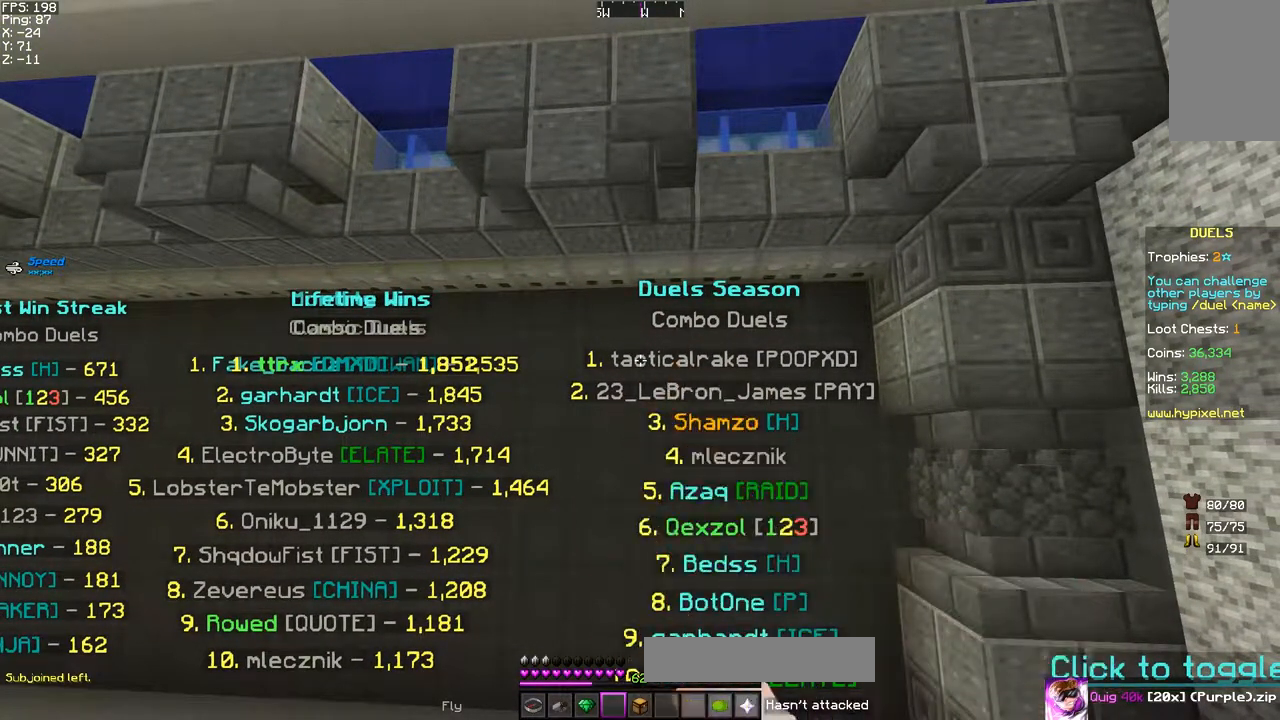
{"keys": [], "mouse": [], "events": [[17, "mouse_left", "up"], [100, "mouse_left", "down"], [183, "mouse_left", "up"], [300, "mouse_left", "down"], [417, "mouse_left", "up"]]}